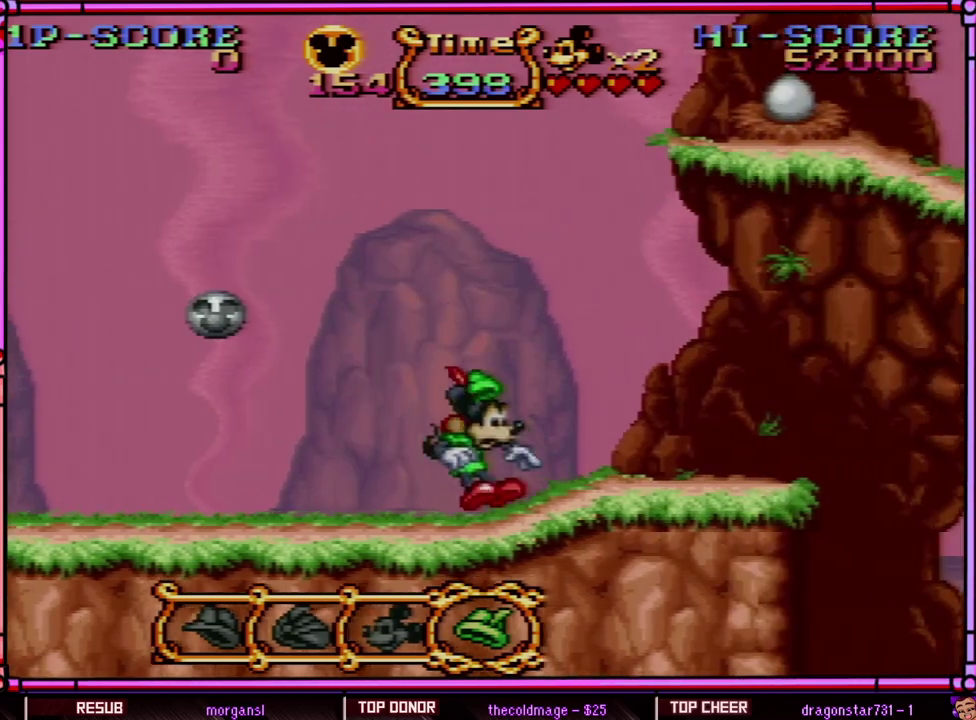
Gameplay with a controller (Nintendo layout); each line is a JSON object with the inputs held at the frame after it. "events" lists button and stick changes between this image and that frame as [ms after this image, input, new state], when the widget could be followed in between. Not read: L3 R3 SELECT.
{"buttons": ["Y", "DPAD_UP", "DPAD_RIGHT"], "events": []}
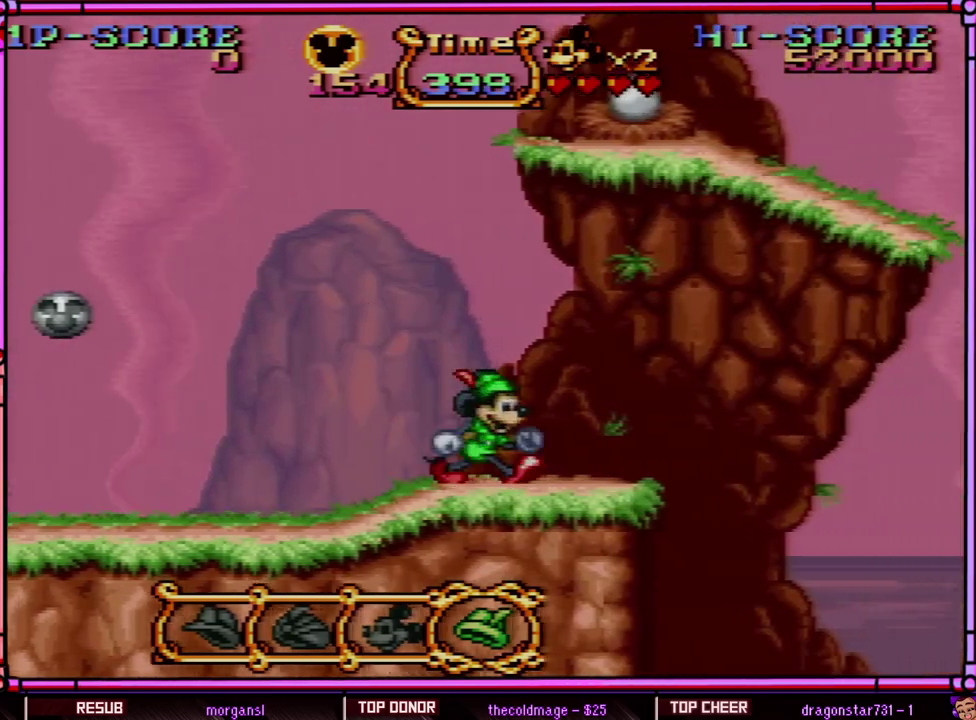
{"buttons": ["B", "Y", "DPAD_UP"], "events": [[183, "DPAD_UP", "up"], [317, "DPAD_UP", "down"], [350, "DPAD_RIGHT", "up"], [383, "B", "down"], [417, "Y", "up"], [467, "Y", "down"]]}
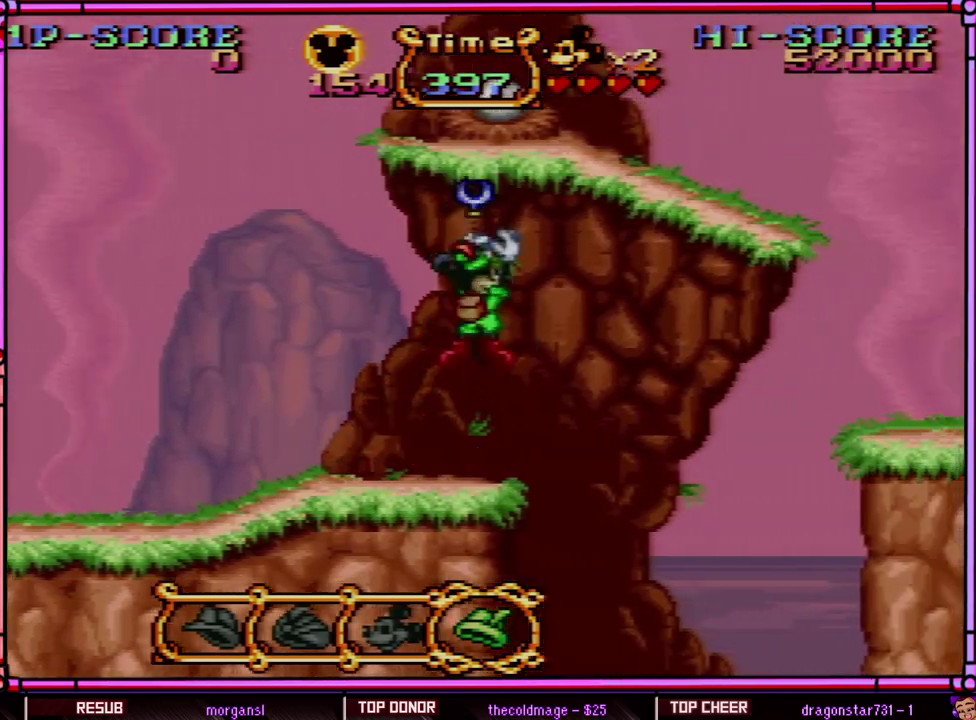
{"buttons": ["Y", "DPAD_UP"], "events": [[100, "B", "up"]]}
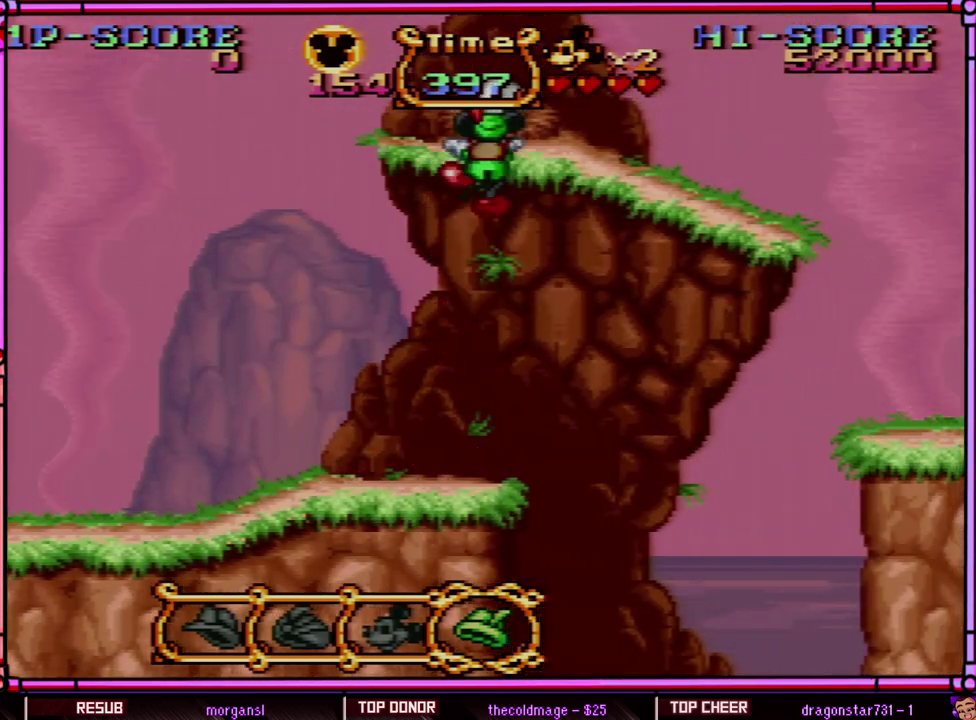
{"buttons": ["Y", "DPAD_RIGHT"], "events": [[383, "DPAD_RIGHT", "down"], [450, "DPAD_UP", "up"]]}
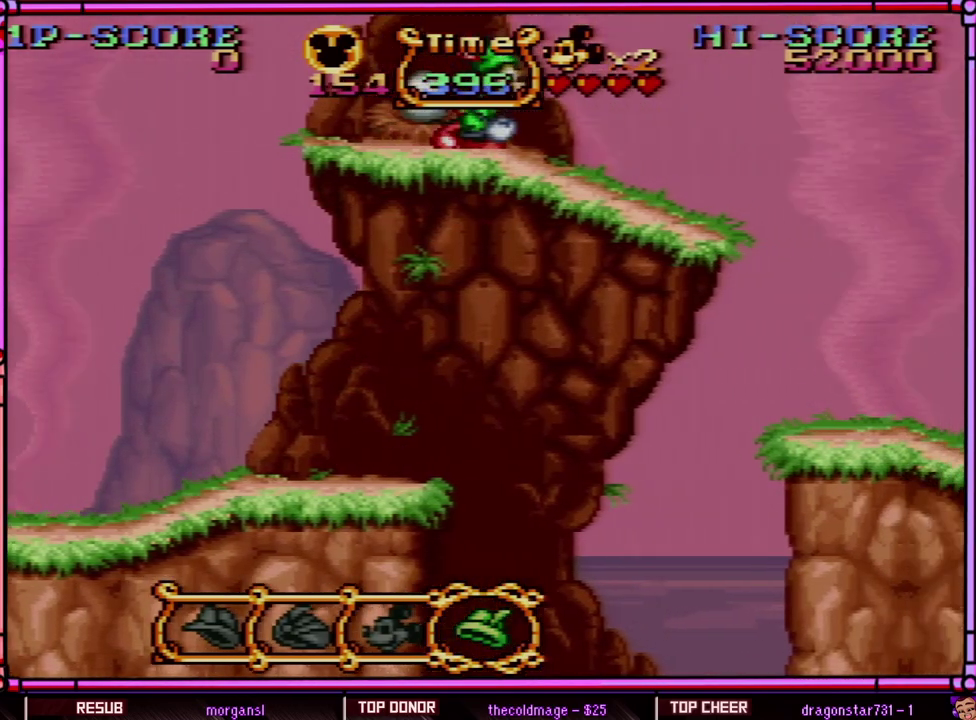
{"buttons": ["Y", "DPAD_RIGHT"], "events": []}
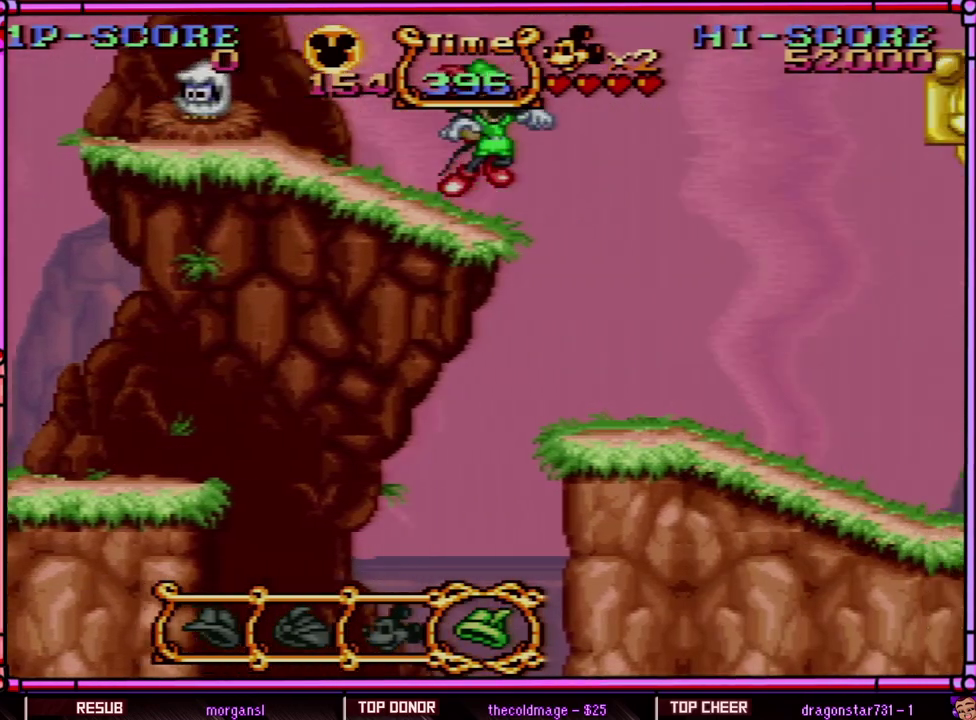
{"buttons": ["Y", "DPAD_RIGHT"], "events": [[50, "B", "down"], [150, "B", "up"]]}
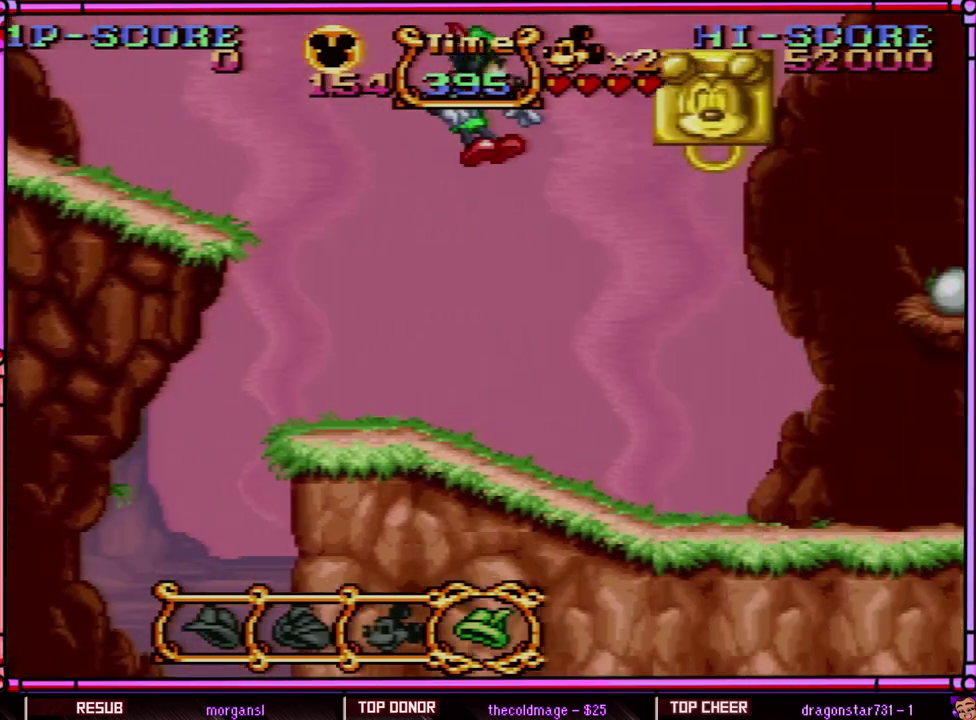
{"buttons": ["Y", "DPAD_RIGHT"], "events": []}
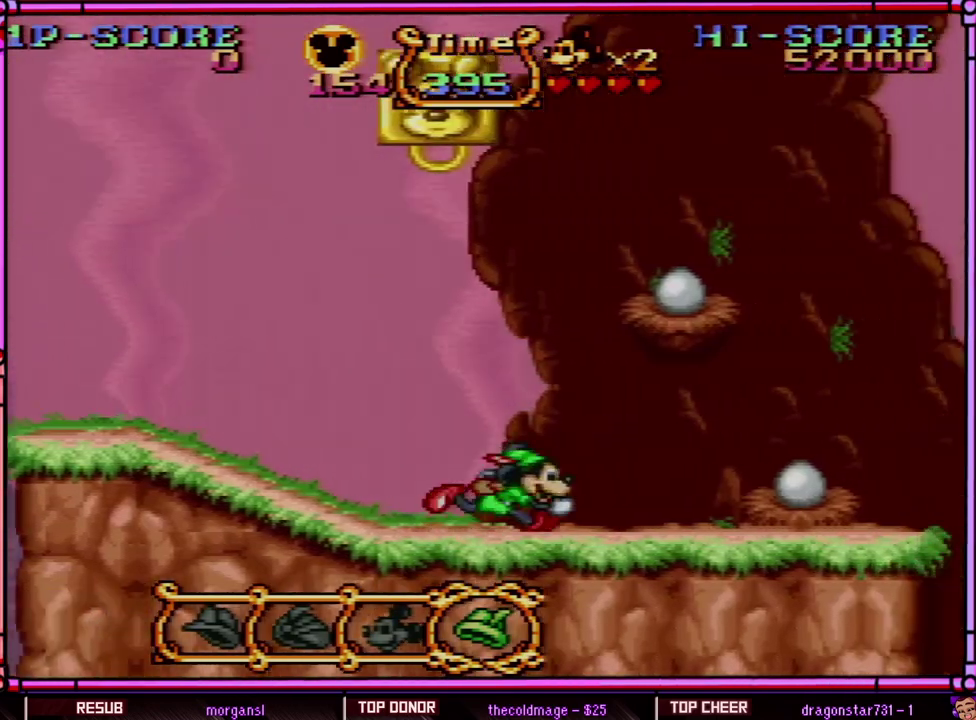
{"buttons": ["DPAD_RIGHT"], "events": [[450, "Y", "up"]]}
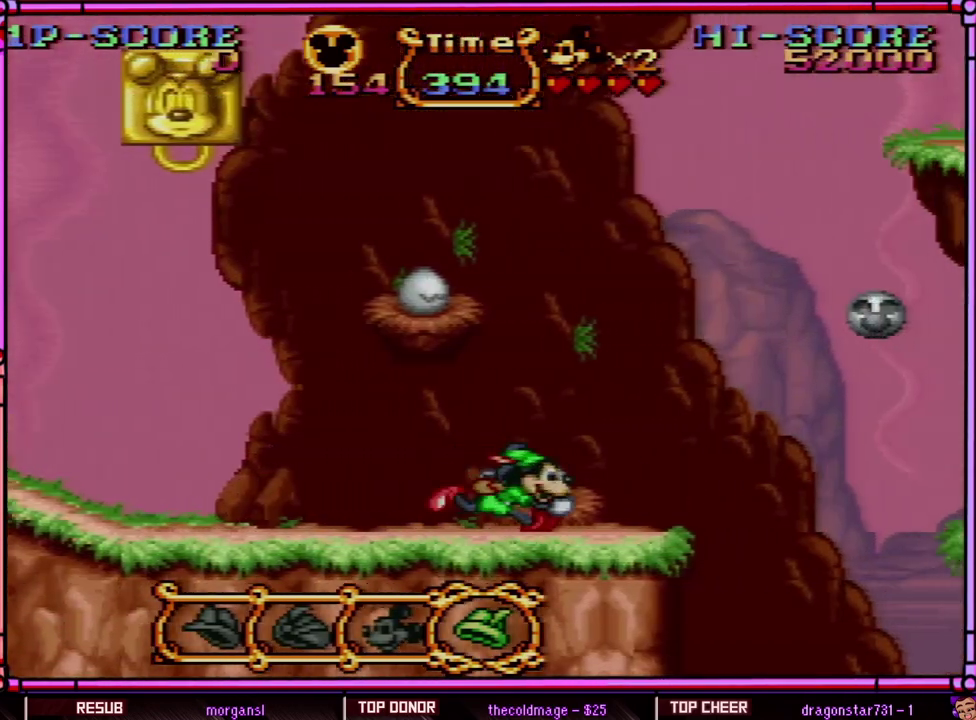
{"buttons": ["Y"], "events": [[350, "Y", "down"], [450, "DPAD_RIGHT", "up"]]}
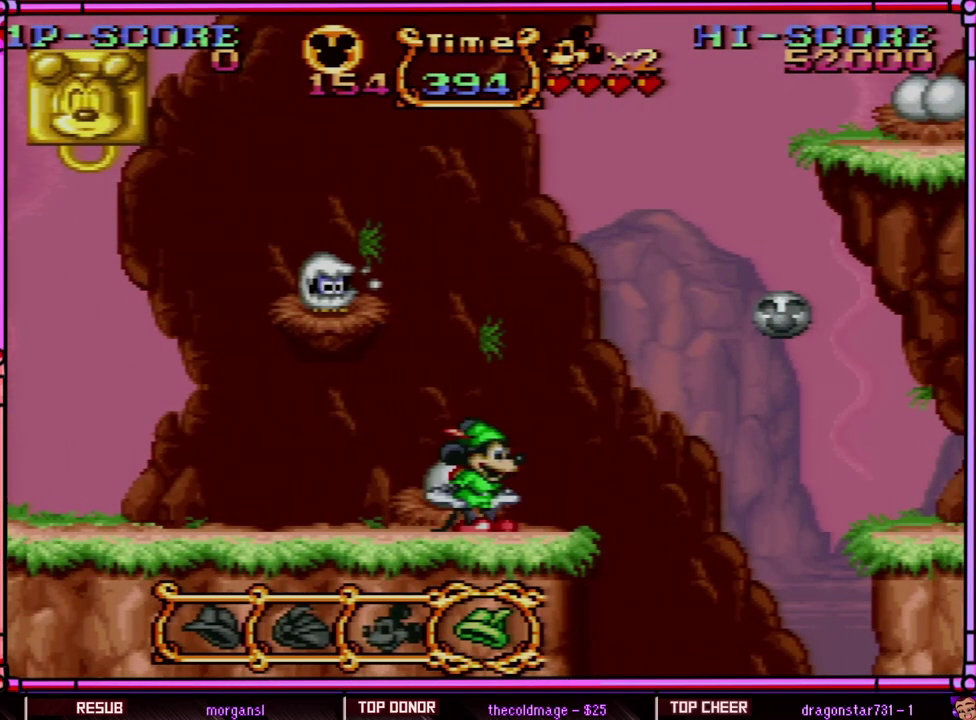
{"buttons": ["Y", "DPAD_UP", "DPAD_RIGHT"], "events": [[183, "Y", "up"], [267, "DPAD_RIGHT", "down"], [300, "DPAD_UP", "down"], [433, "Y", "down"]]}
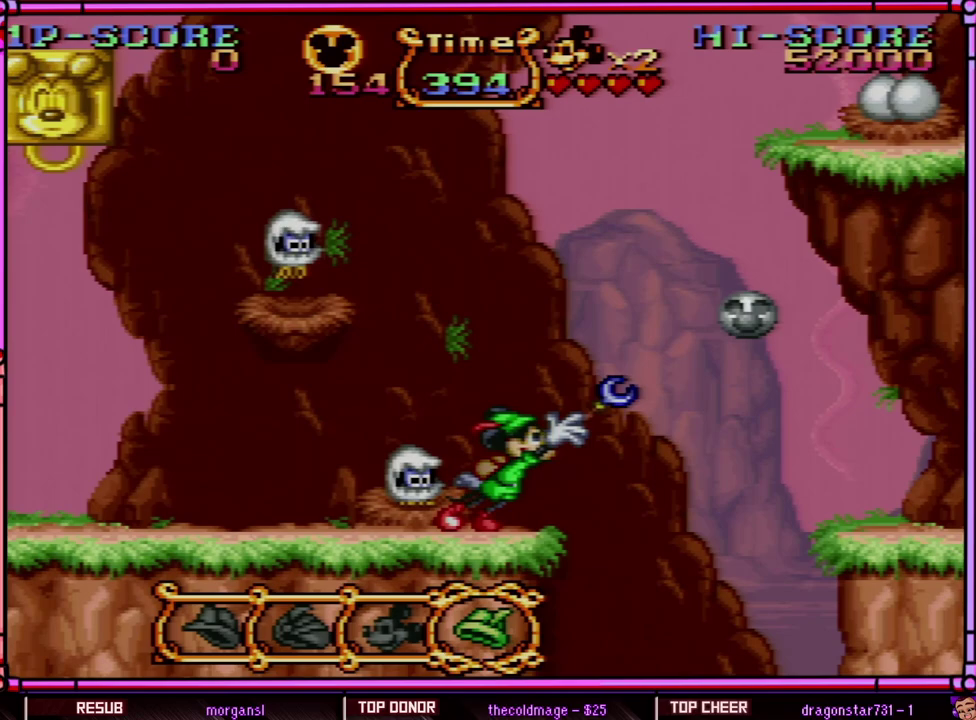
{"buttons": ["Y", "DPAD_UP", "DPAD_RIGHT"], "events": [[100, "DPAD_RIGHT", "up"], [150, "DPAD_UP", "up"], [300, "DPAD_RIGHT", "down"], [300, "Y", "up"], [350, "DPAD_UP", "down"], [450, "Y", "down"]]}
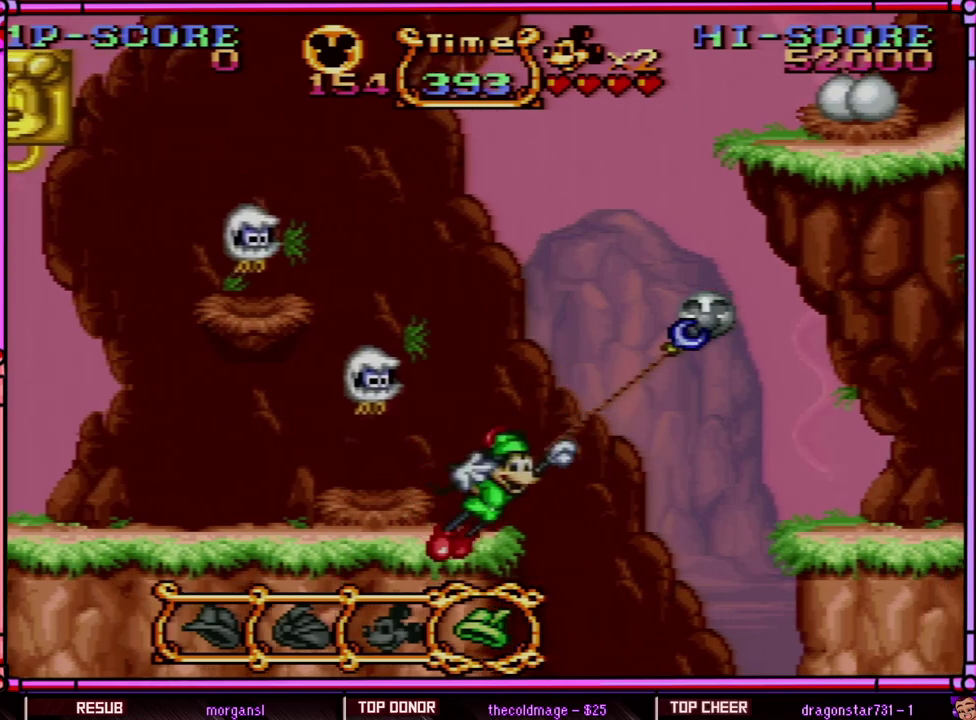
{"buttons": ["Y", "DPAD_UP", "DPAD_RIGHT"], "events": []}
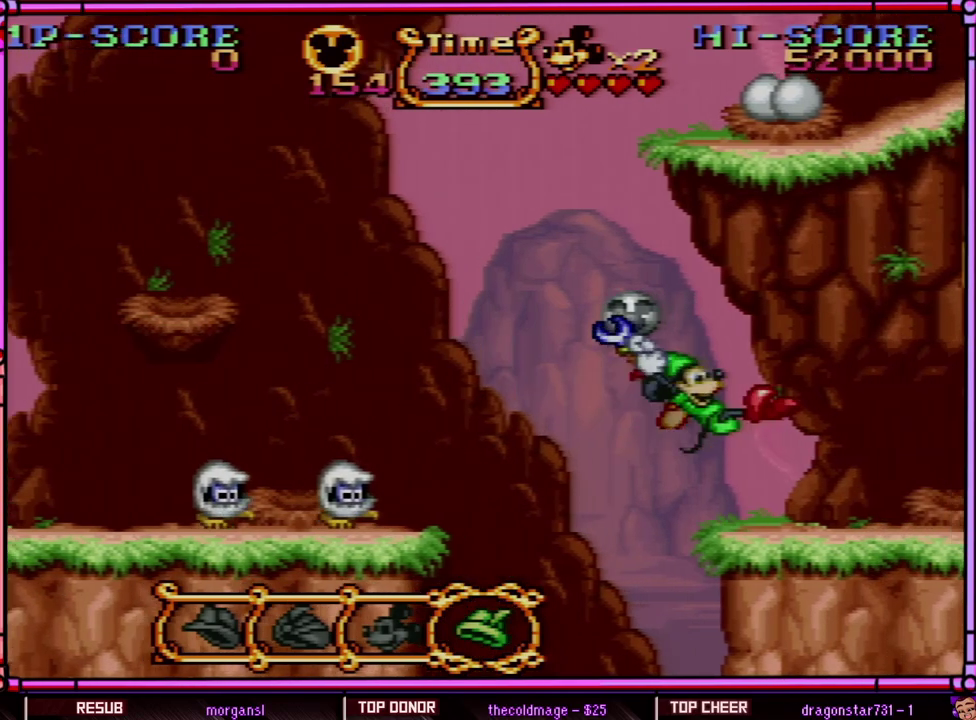
{"buttons": ["Y", "DPAD_UP", "DPAD_RIGHT"], "events": []}
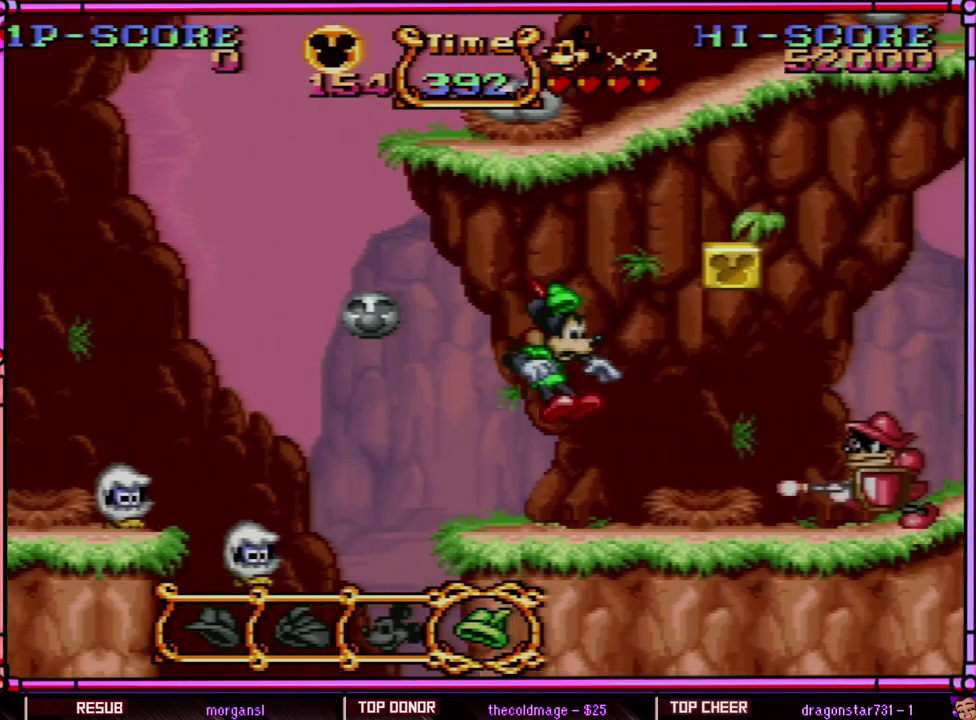
{"buttons": ["Y", "DPAD_UP"], "events": [[83, "Y", "up"], [133, "DPAD_RIGHT", "up"], [133, "Y", "down"]]}
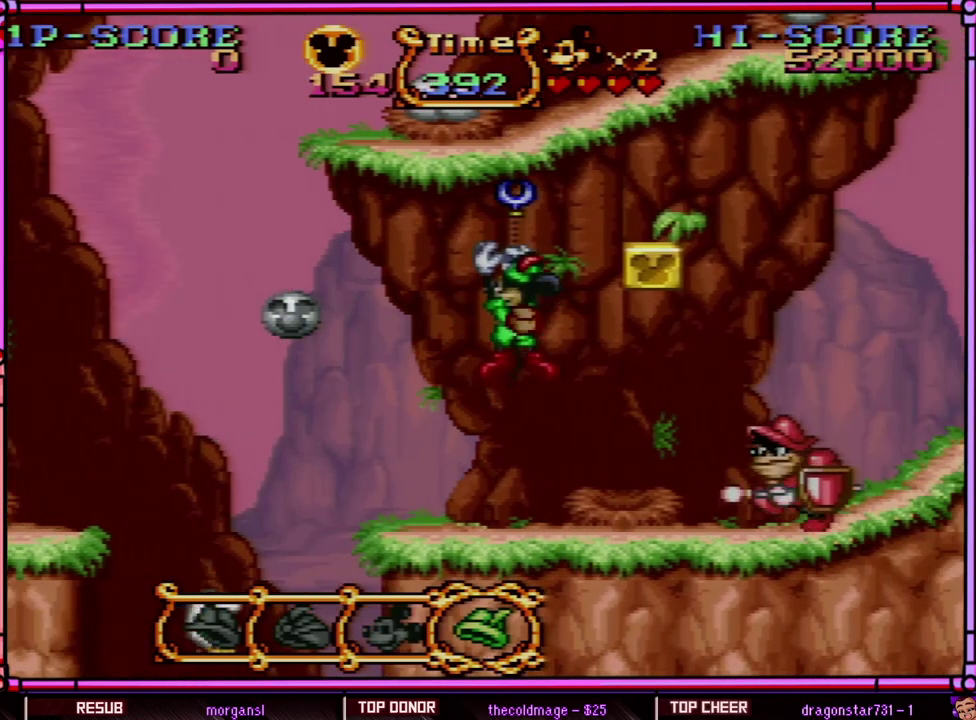
{"buttons": ["Y", "DPAD_UP"], "events": []}
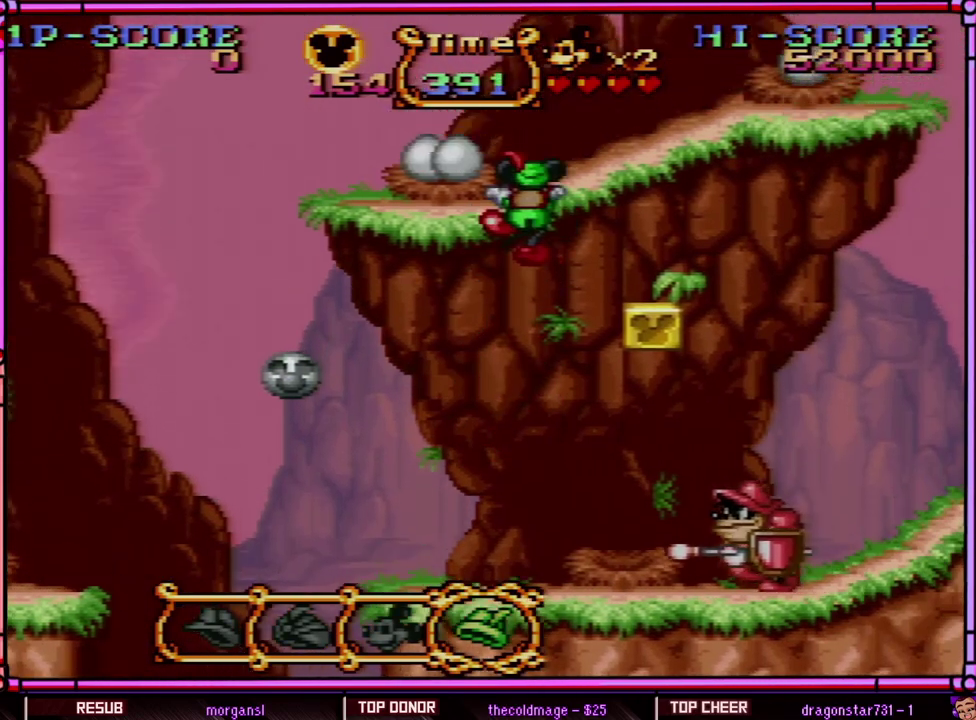
{"buttons": ["B", "Y", "DPAD_RIGHT"], "events": [[267, "DPAD_UP", "up"], [367, "DPAD_RIGHT", "down"], [467, "B", "down"]]}
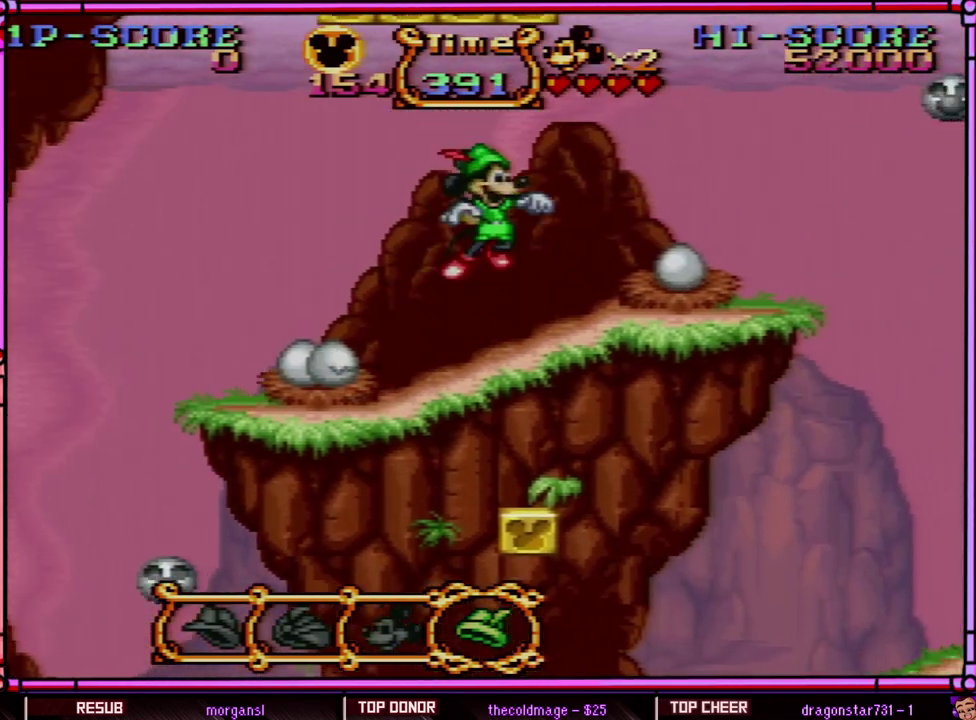
{"buttons": ["Y", "DPAD_RIGHT"], "events": [[167, "B", "up"]]}
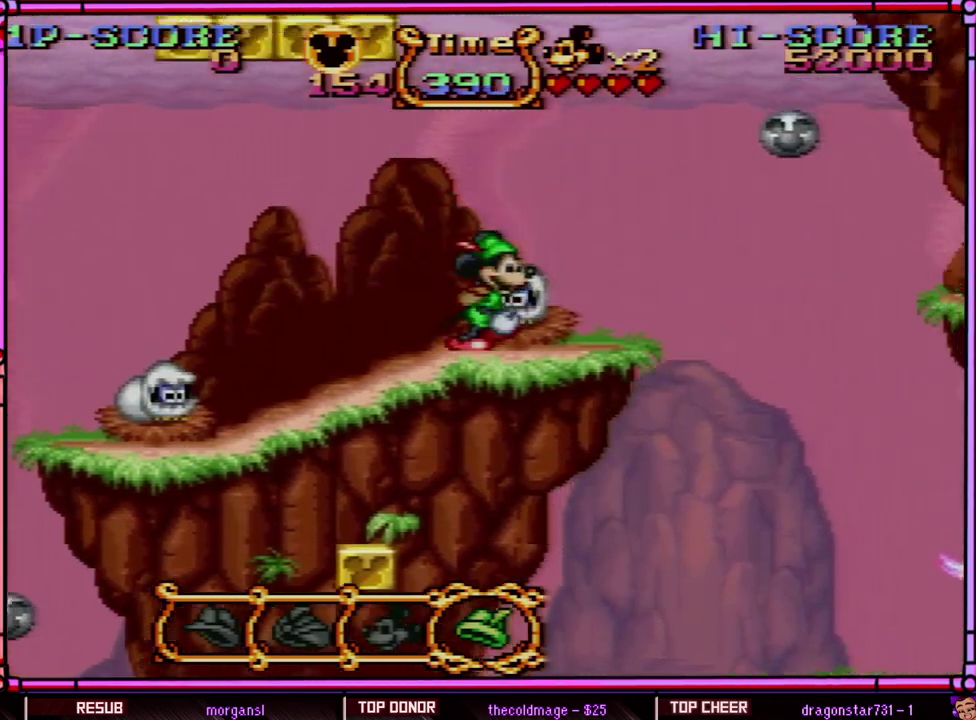
{"buttons": ["Y", "DPAD_UP", "DPAD_RIGHT"], "events": [[233, "B", "down"], [300, "B", "up"], [300, "DPAD_UP", "down"]]}
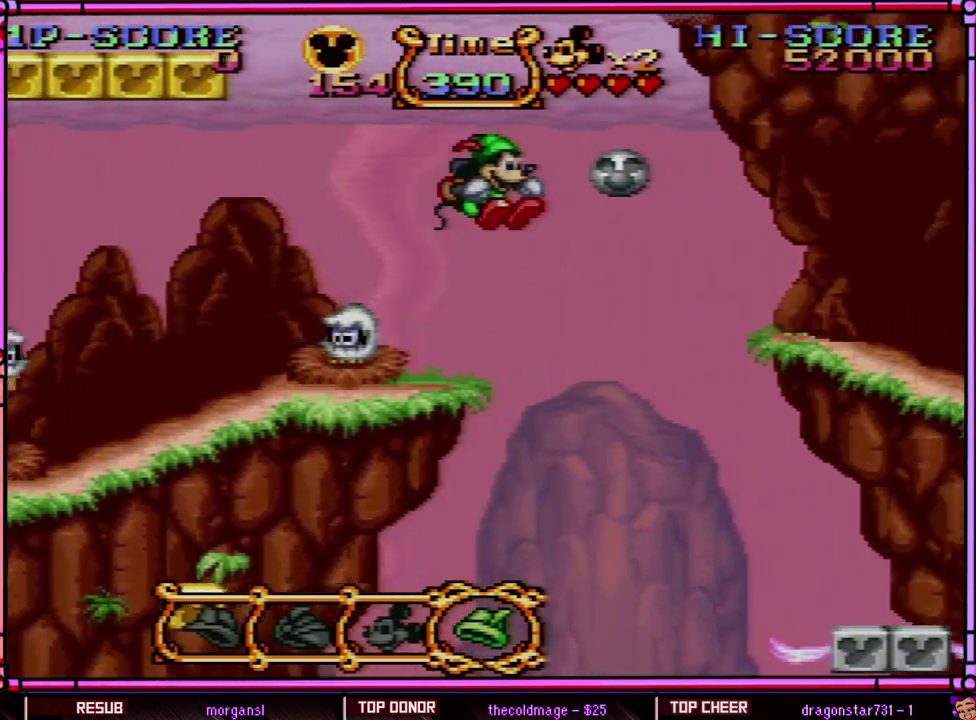
{"buttons": ["Y", "DPAD_UP", "DPAD_RIGHT"], "events": [[167, "Y", "up"], [267, "Y", "down"]]}
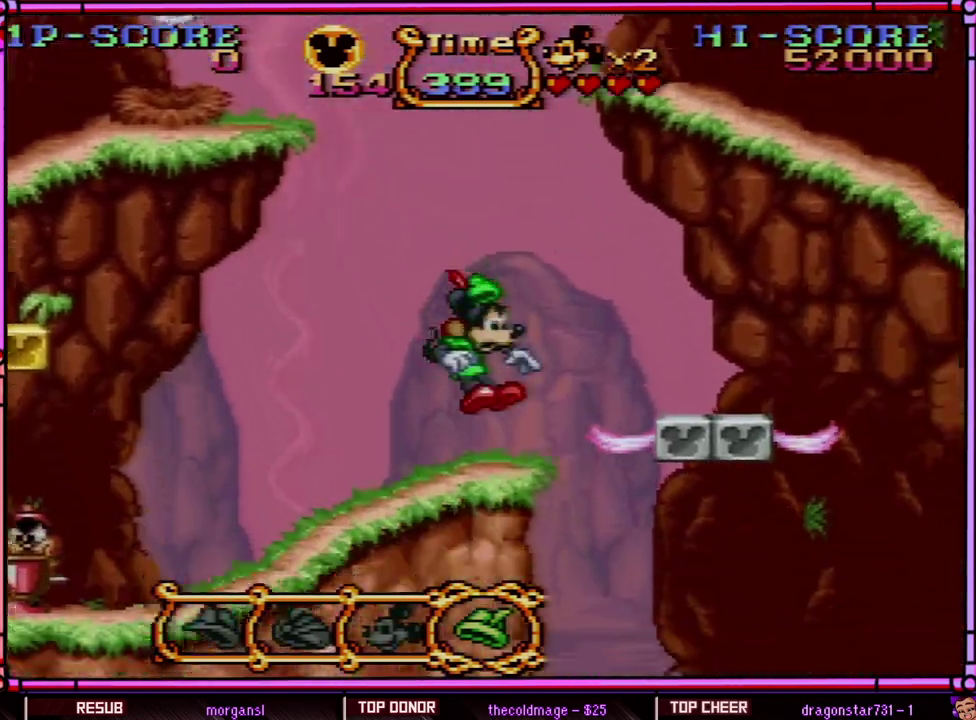
{"buttons": ["B", "Y", "DPAD_RIGHT"], "events": [[200, "DPAD_RIGHT", "up"], [267, "DPAD_LEFT", "down"], [267, "DPAD_UP", "up"], [400, "B", "down"], [400, "DPAD_LEFT", "up"], [433, "DPAD_RIGHT", "down"]]}
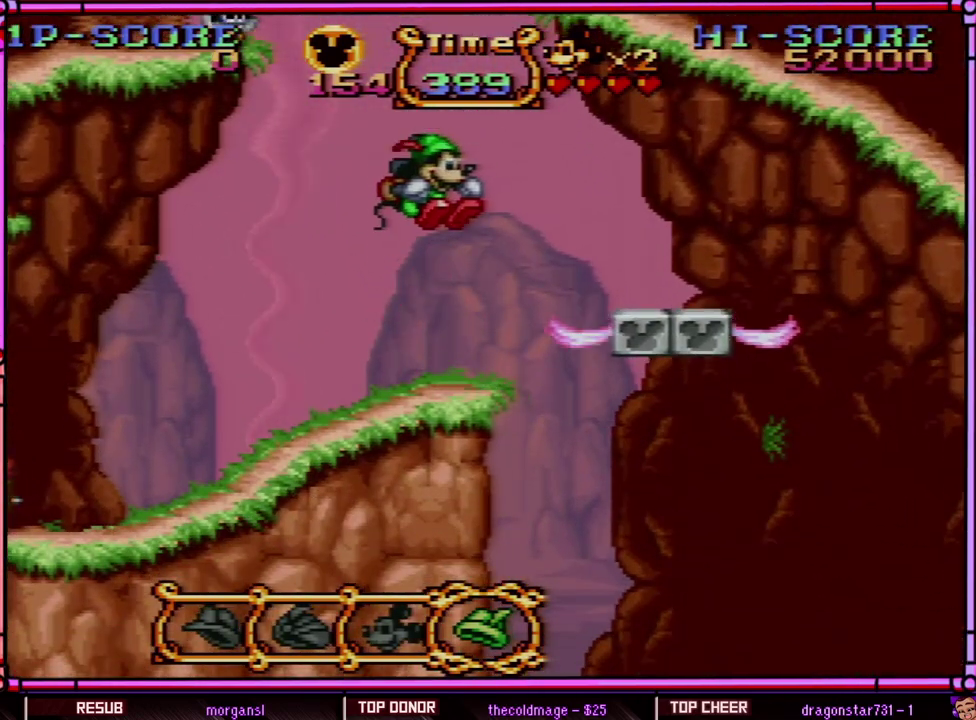
{"buttons": ["Y", "DPAD_RIGHT"], "events": [[267, "DPAD_RIGHT", "up"], [300, "DPAD_LEFT", "down"], [367, "B", "up"], [433, "DPAD_LEFT", "up"], [500, "DPAD_RIGHT", "down"]]}
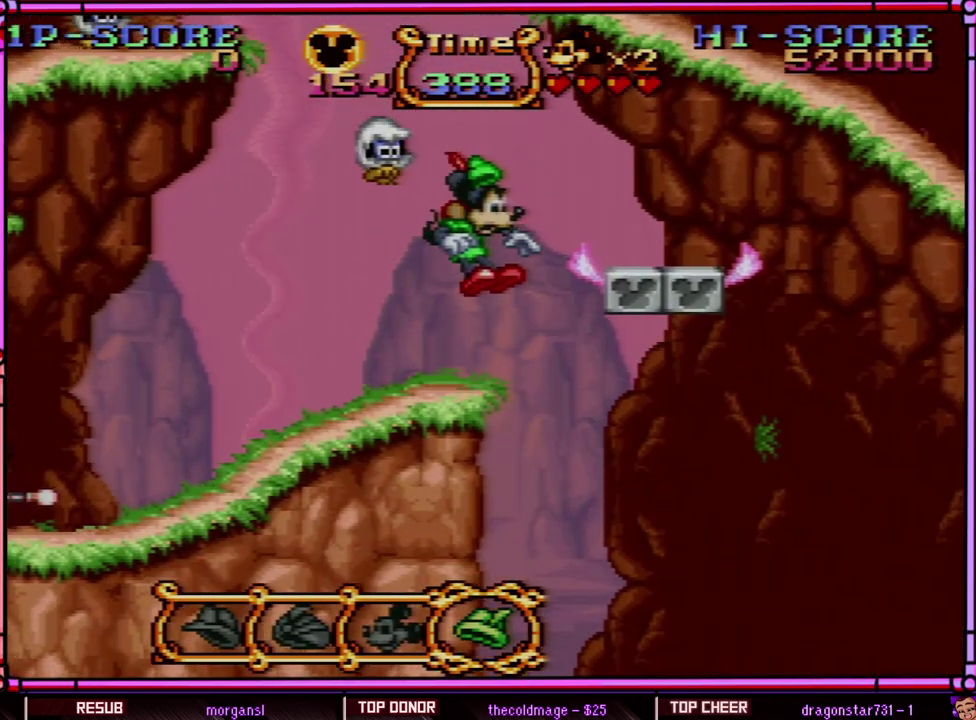
{"buttons": ["B", "Y", "DPAD_LEFT"], "events": [[133, "DPAD_RIGHT", "up"], [267, "DPAD_UP", "down"], [300, "B", "down"], [333, "DPAD_LEFT", "down"], [433, "DPAD_UP", "up"]]}
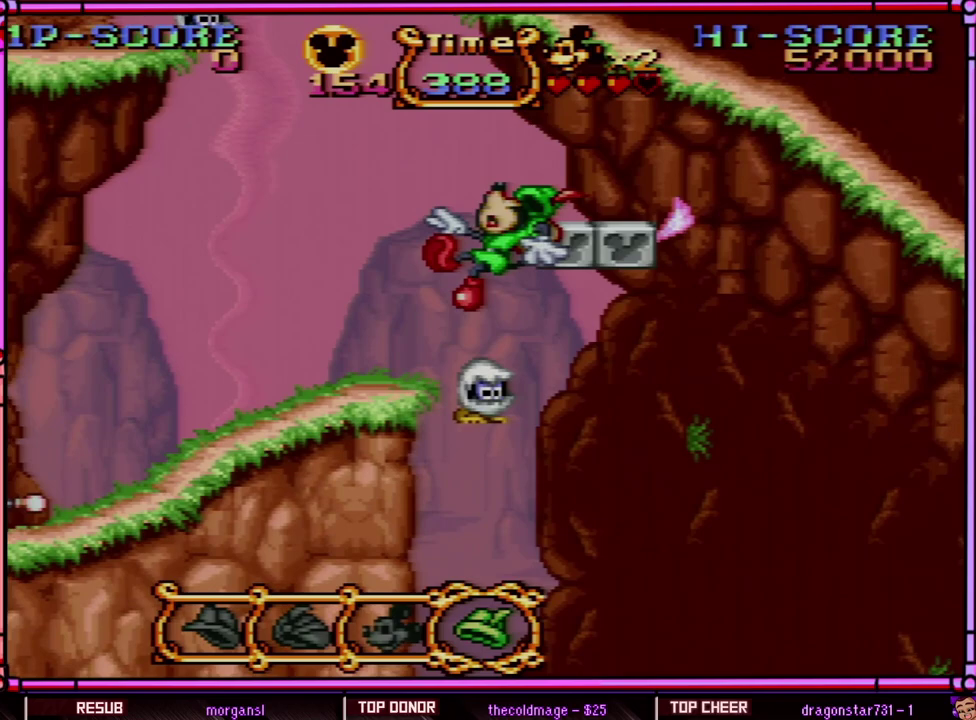
{"buttons": ["DPAD_UP"], "events": [[267, "DPAD_UP", "down"], [300, "B", "up"], [317, "DPAD_LEFT", "up"], [317, "Y", "up"], [400, "Y", "down"], [500, "Y", "up"]]}
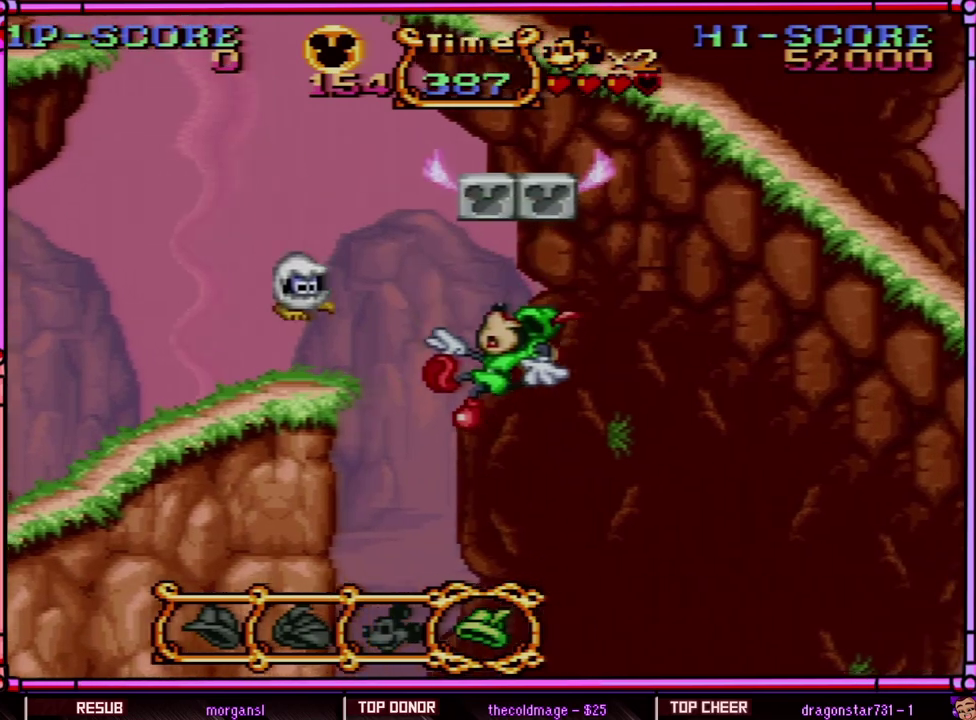
{"buttons": [], "events": [[67, "Y", "down"], [167, "Y", "up"], [200, "DPAD_UP", "up"]]}